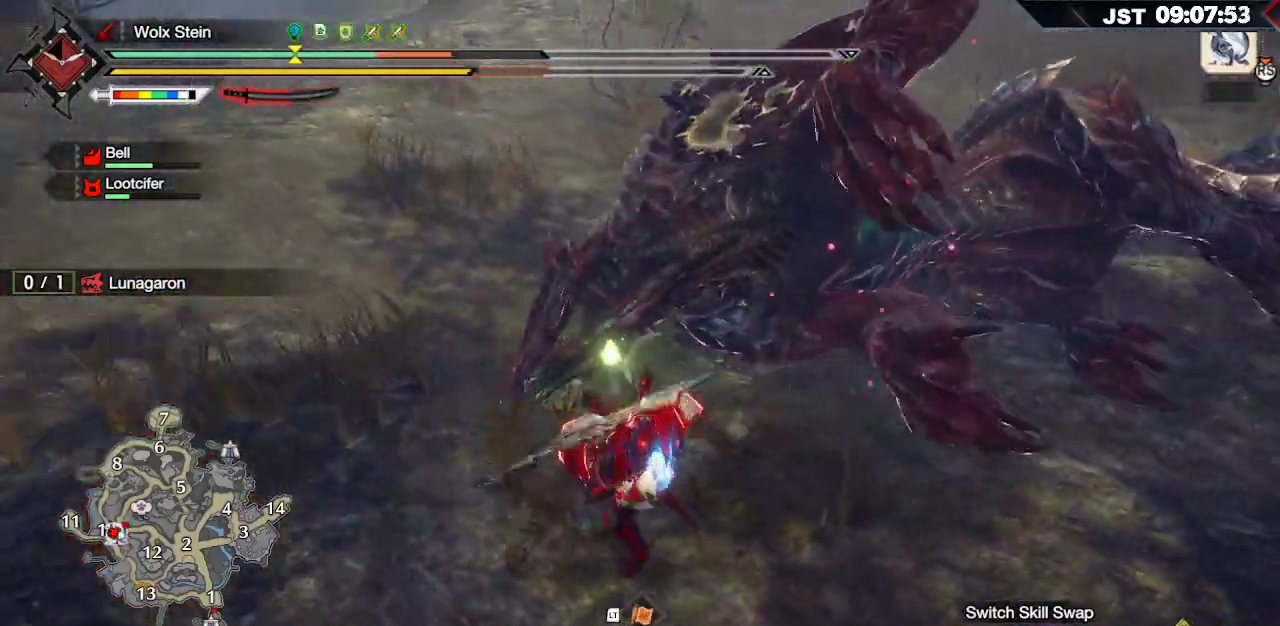
Gameplay with a controller (Xbox layout); each line is a JSON object with the inputs held at the frame after it. "events" lists button and stick changes between this image and that frame as [ms after this image, input, new state], when the widget could be followed in between.
{"buttons": ["R2"], "left_stick": "up", "right_stick": "center", "events": [[33, "left_stick", "up"], [50, "right_stick", "center"], [150, "R2", "down"], [217, "R2", "up"], [300, "R2", "down"], [383, "R2", "up"], [450, "R2", "down"]]}
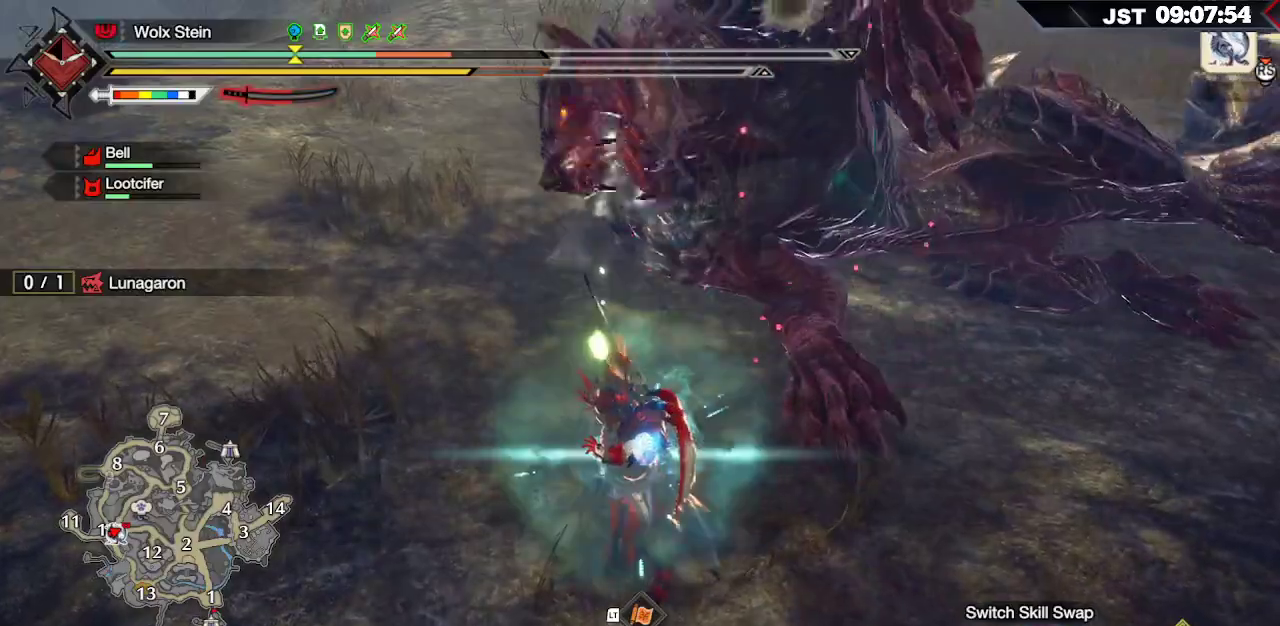
{"buttons": ["R2"], "left_stick": "up", "right_stick": "center", "events": [[33, "R2", "up"], [83, "R2", "down"], [167, "R2", "up"], [233, "R2", "down"]]}
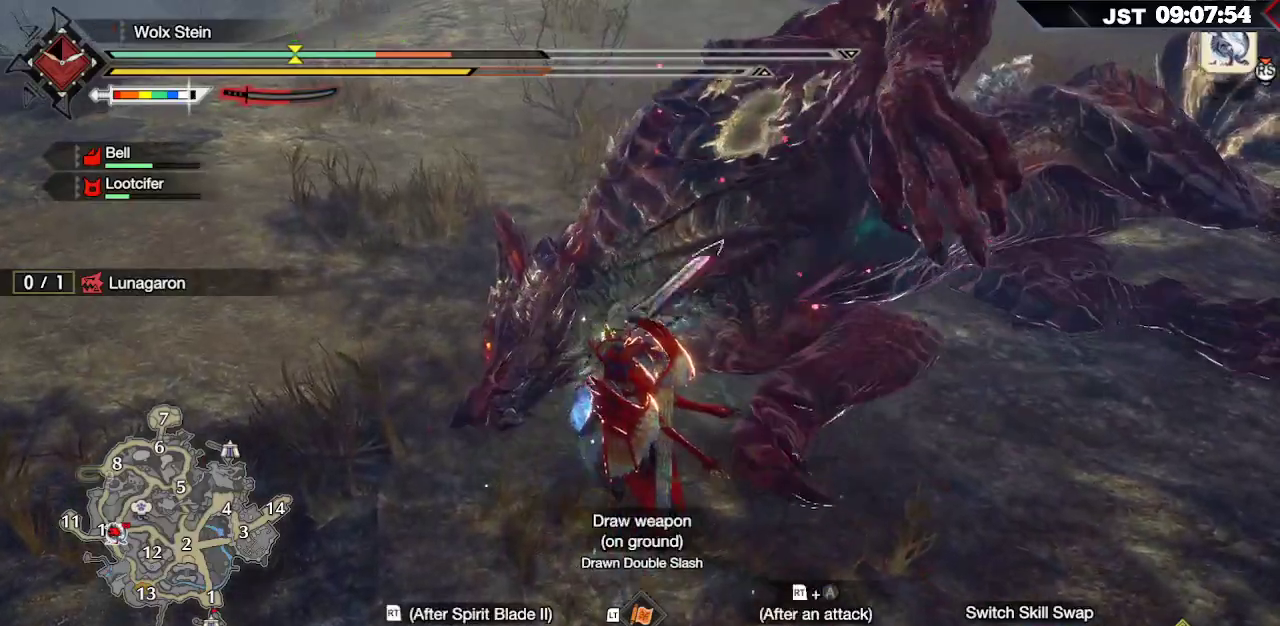
{"buttons": ["R2"], "left_stick": "up", "right_stick": "center", "events": [[117, "A", "down"], [217, "A", "up"], [283, "A", "down"], [367, "A", "up"], [417, "A", "down"], [483, "A", "up"]]}
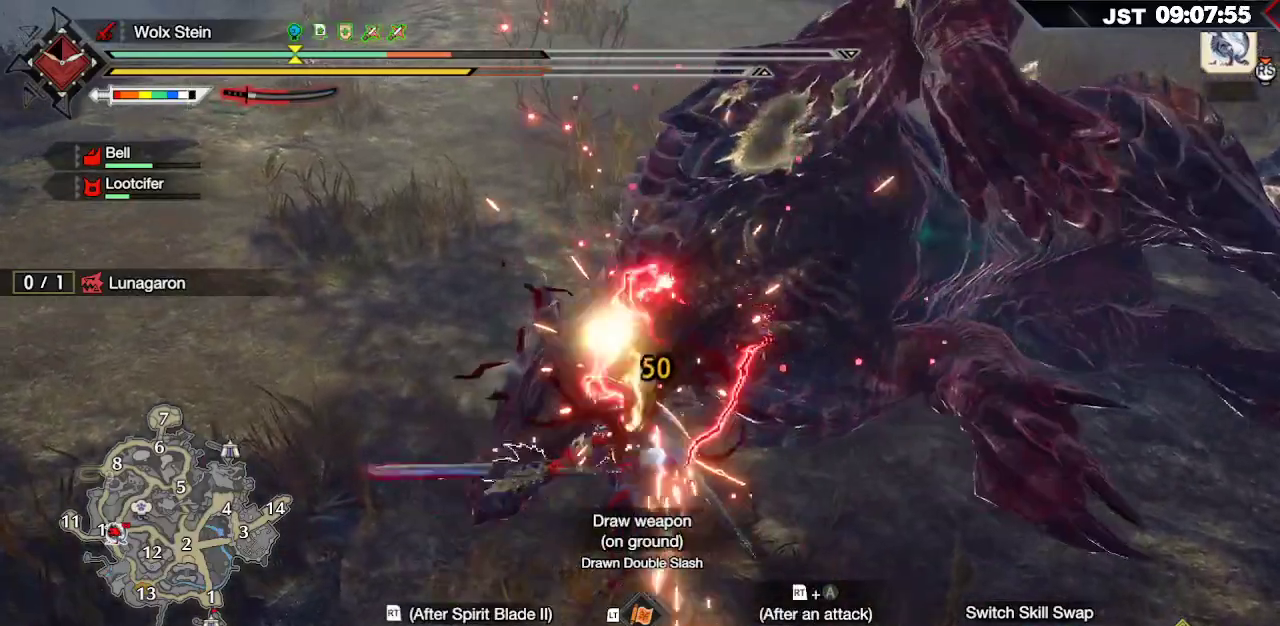
{"buttons": ["R2"], "left_stick": "up-right", "right_stick": "center", "events": [[67, "A", "down"], [133, "A", "up"], [333, "left_stick", "up-right"]]}
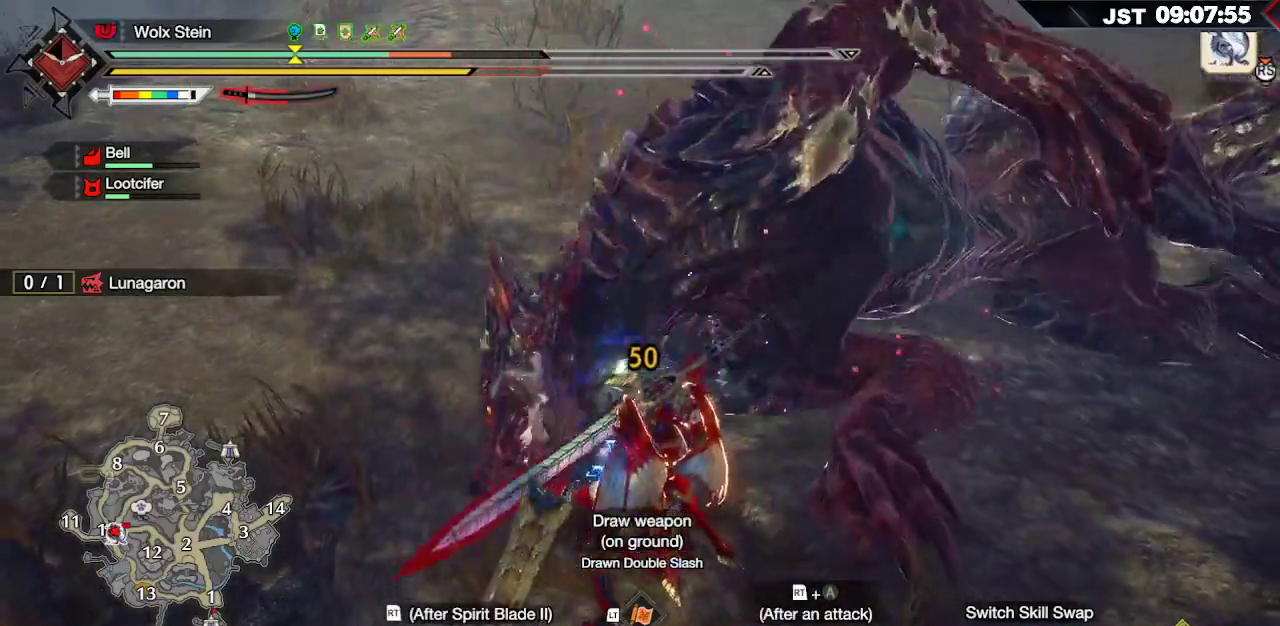
{"buttons": ["R2"], "left_stick": "up-right", "right_stick": "center", "events": [[83, "right_stick", "down-right"], [217, "right_stick", "center"]]}
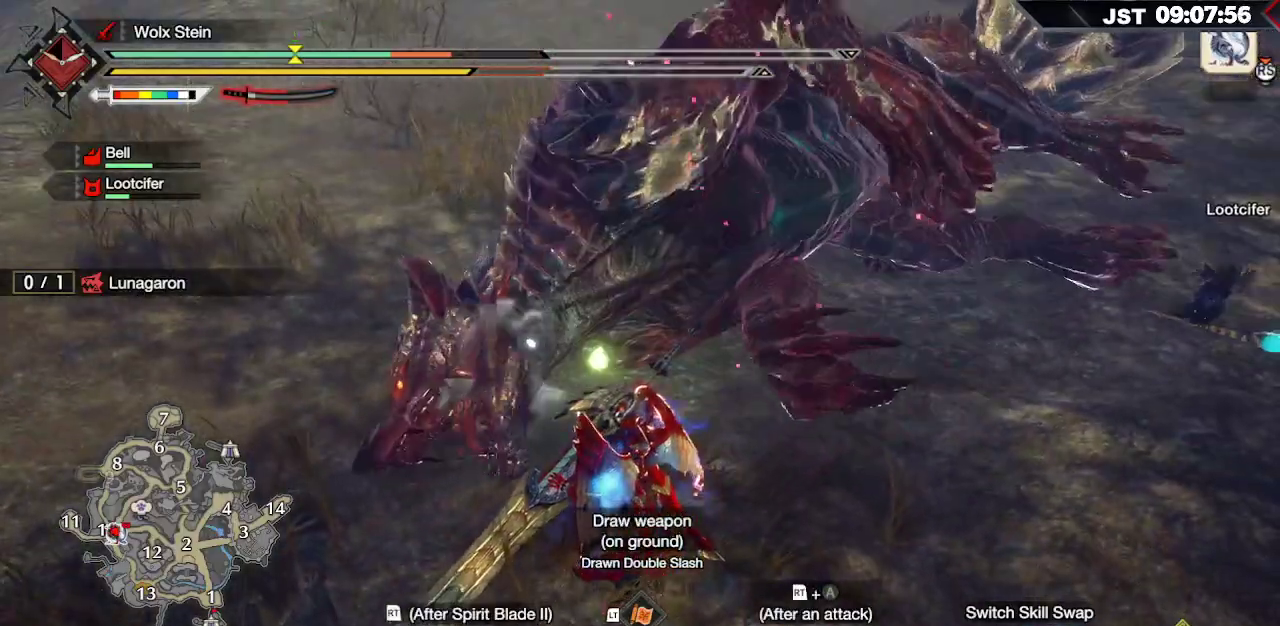
{"buttons": ["R2"], "left_stick": "up-right", "right_stick": "center", "events": []}
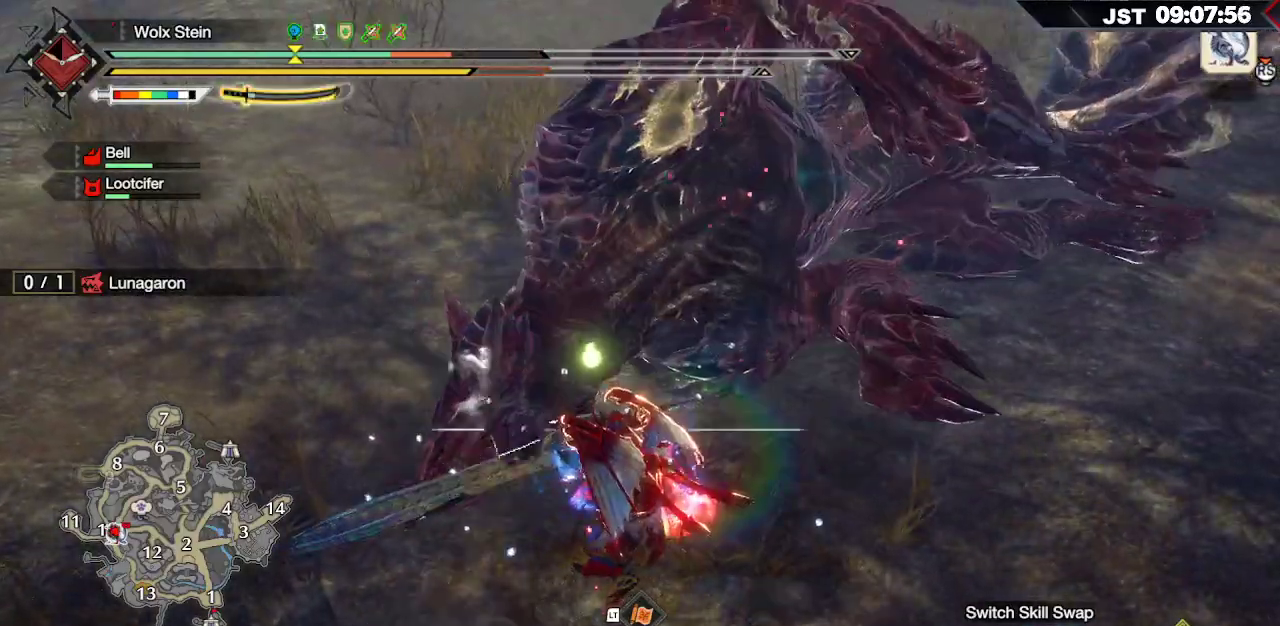
{"buttons": ["R2"], "left_stick": "up-right", "right_stick": "center", "events": []}
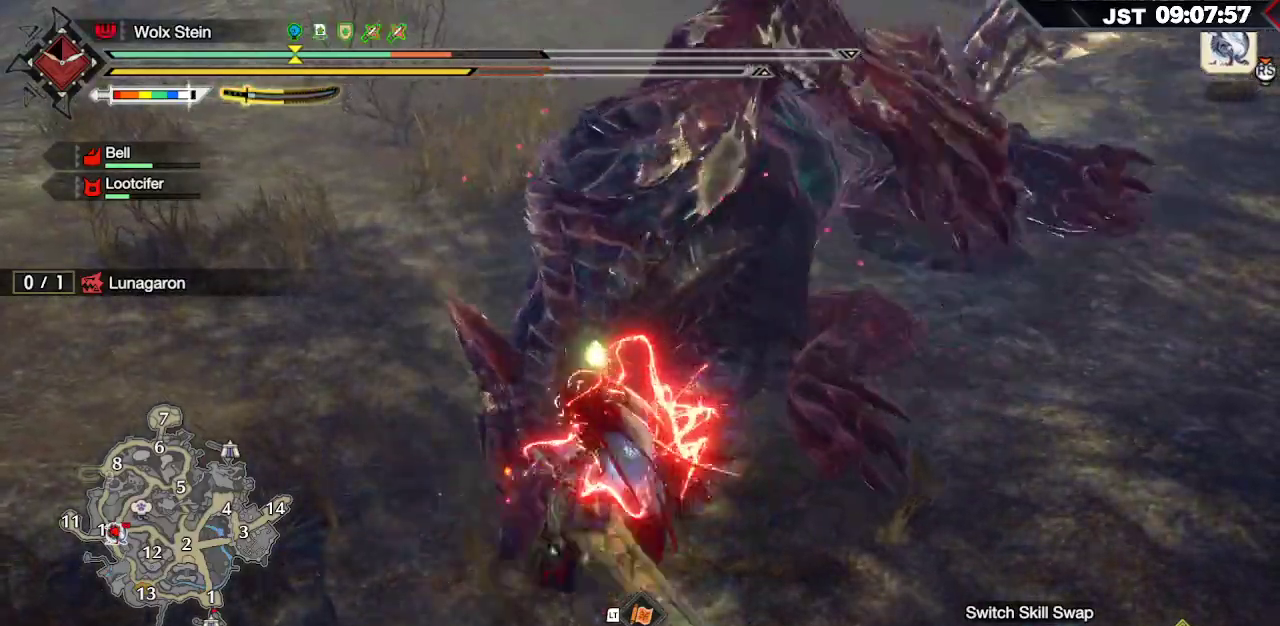
{"buttons": ["R2"], "left_stick": "up-right", "right_stick": "center", "events": []}
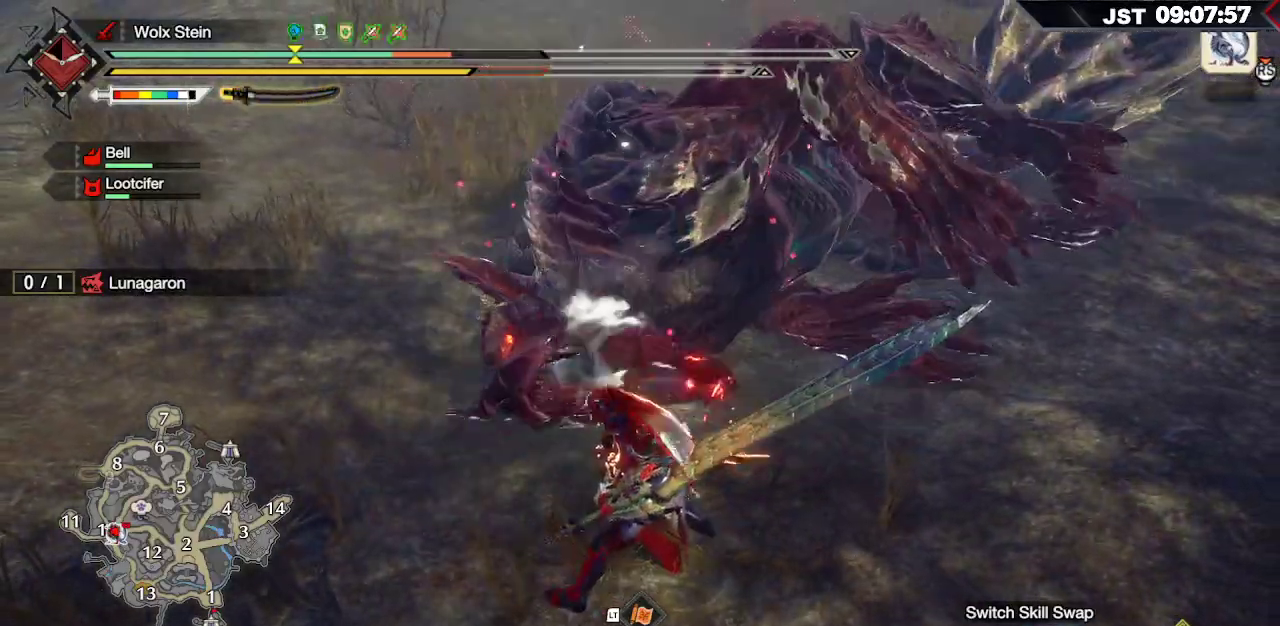
{"buttons": ["R2"], "left_stick": "up-right", "right_stick": "center", "events": []}
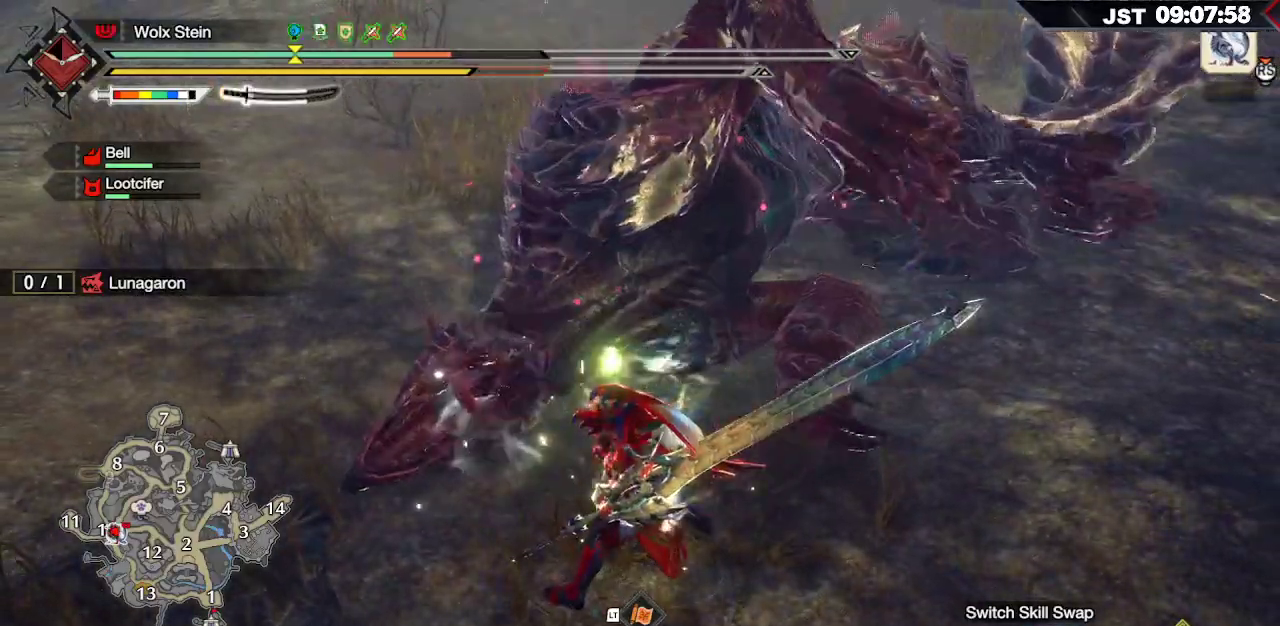
{"buttons": ["R2"], "left_stick": "up-right", "right_stick": "center", "events": []}
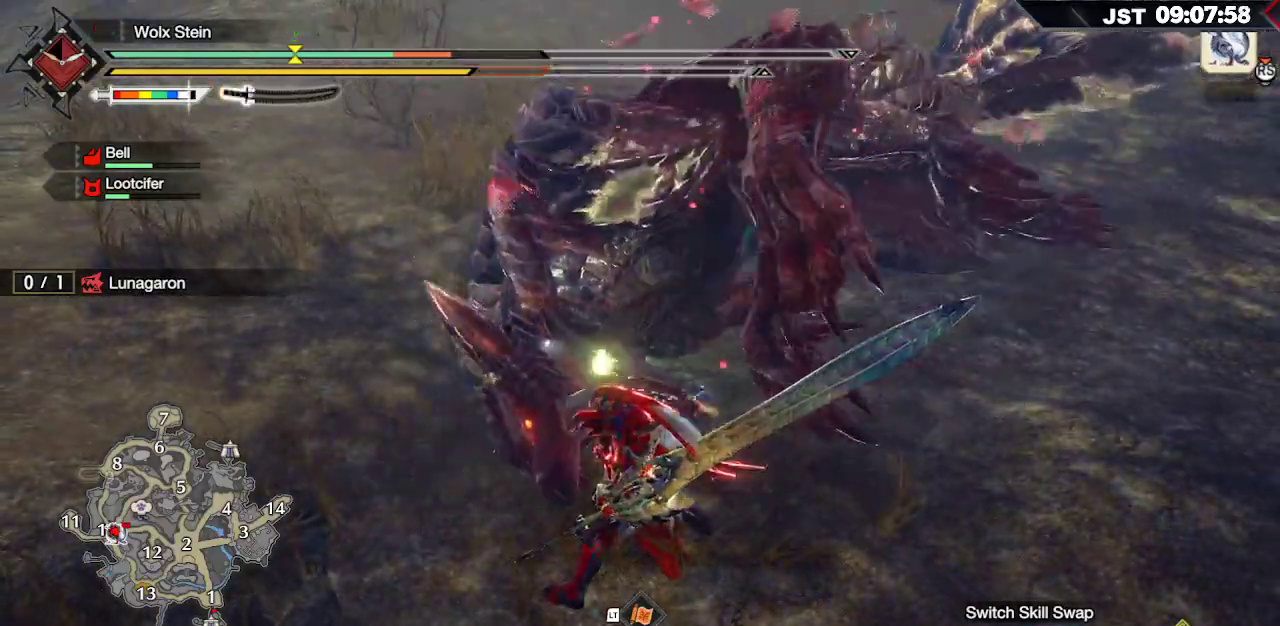
{"buttons": [], "left_stick": "up", "right_stick": "center", "events": [[250, "left_stick", "up"], [483, "R2", "up"]]}
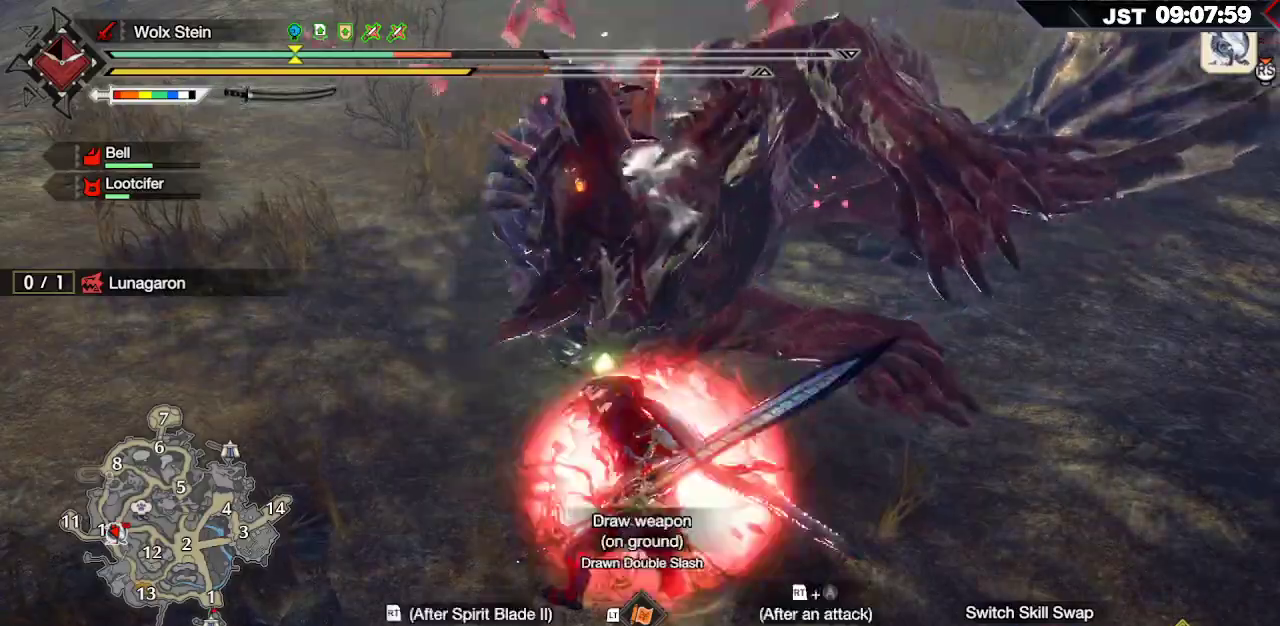
{"buttons": [], "left_stick": "up", "right_stick": "center", "events": []}
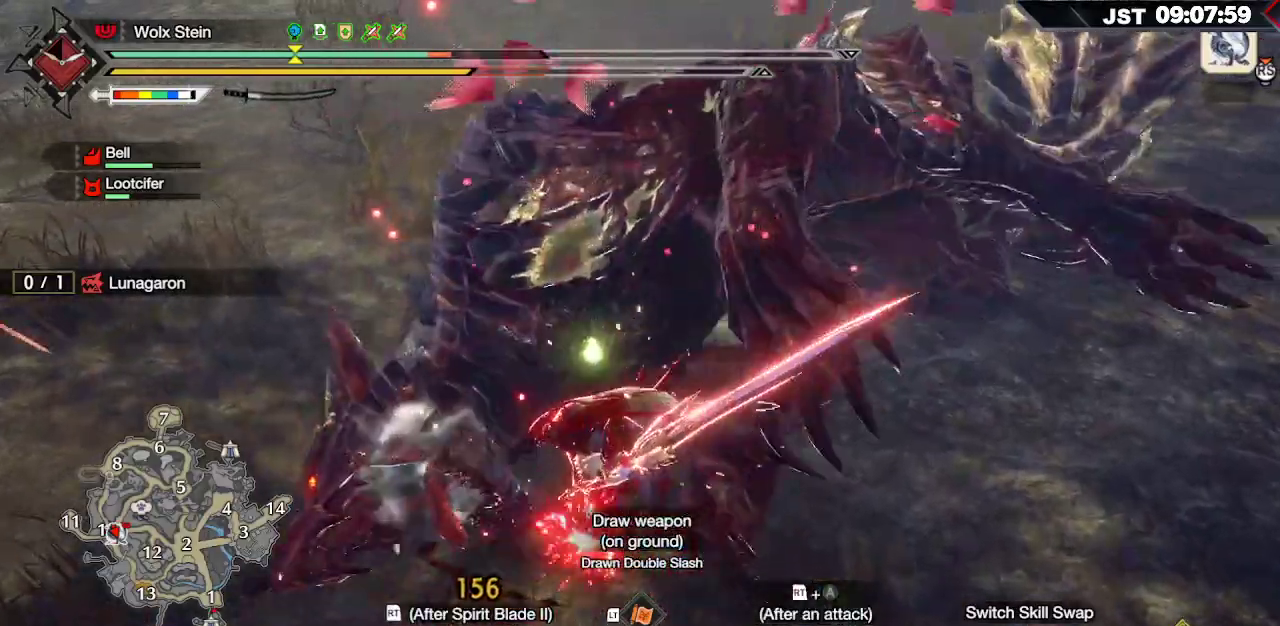
{"buttons": [], "left_stick": "up-left", "right_stick": "center", "events": [[183, "left_stick", "up-left"]]}
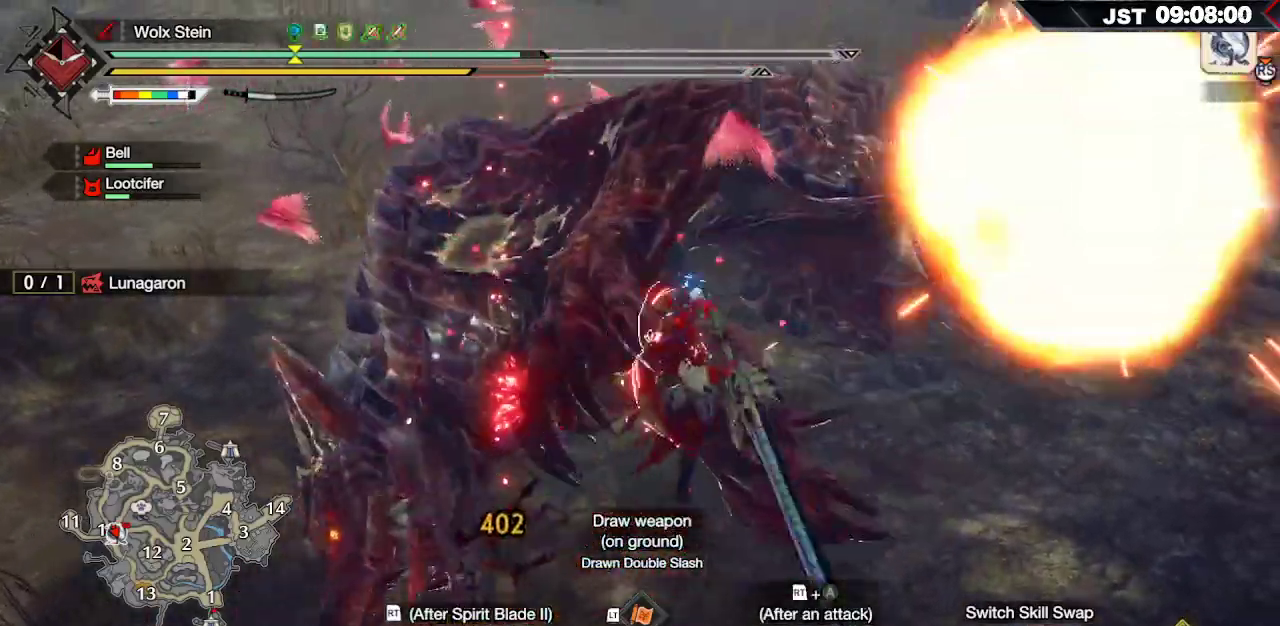
{"buttons": [], "left_stick": "left", "right_stick": "center", "events": [[17, "left_stick", "left"]]}
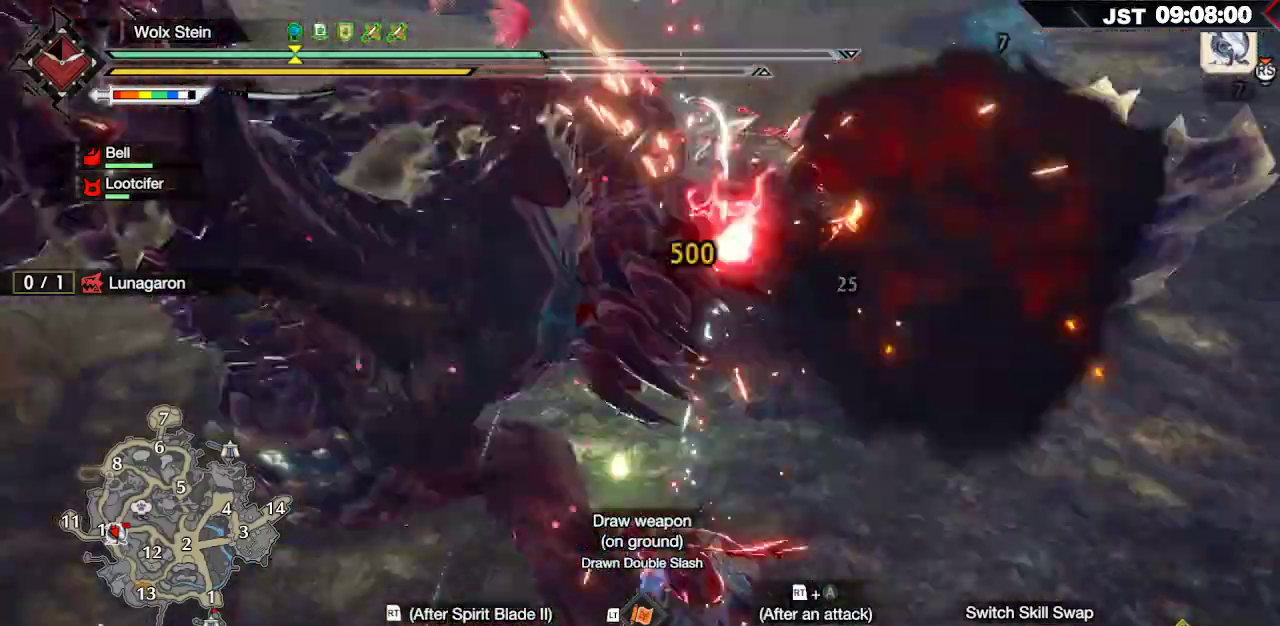
{"buttons": [], "left_stick": "center", "right_stick": "center"}
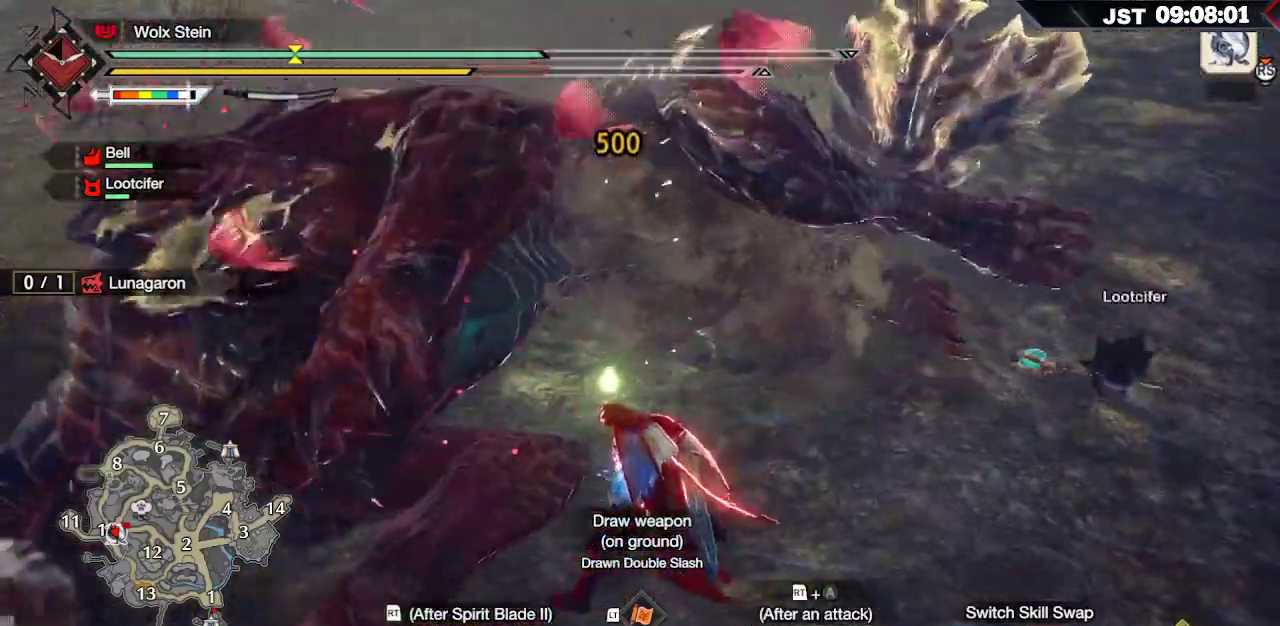
{"buttons": [], "left_stick": "center", "right_stick": "center", "events": [[83, "DPAD_DOWN", "down"], [200, "DPAD_DOWN", "up"], [267, "DPAD_DOWN", "down"], [383, "DPAD_DOWN", "up"]]}
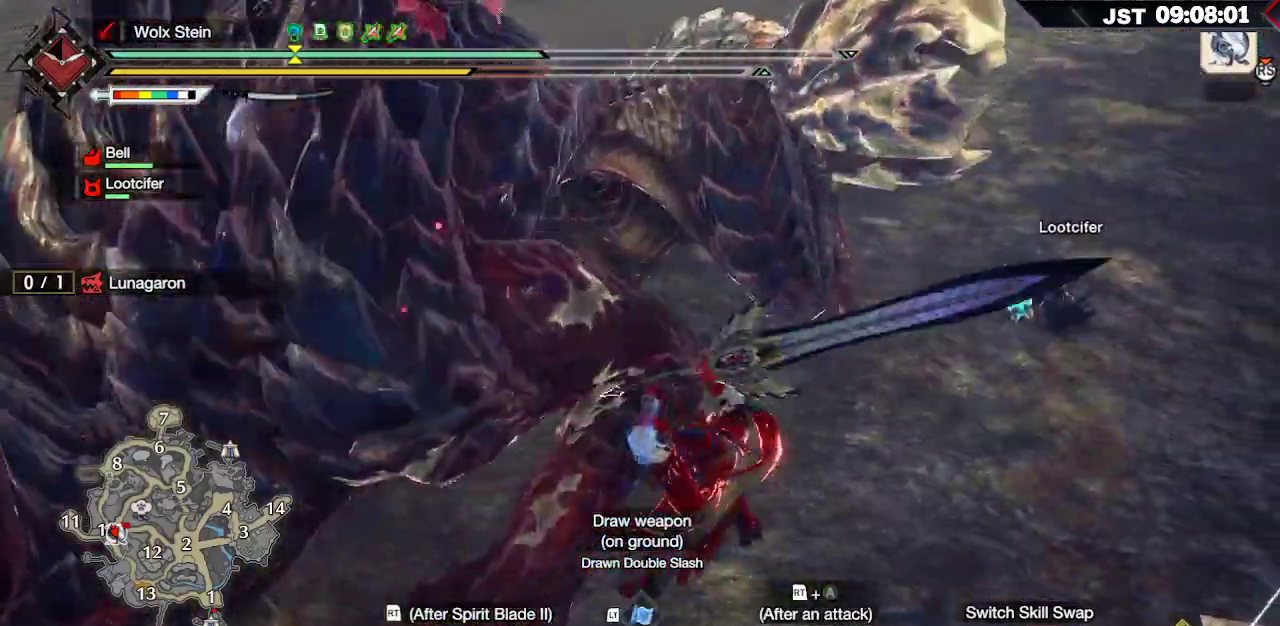
{"buttons": ["Y", "L2"], "left_stick": "up-left", "right_stick": "center", "events": [[167, "left_stick", "up-left"], [250, "Y", "down"], [317, "L2", "down"], [350, "Y", "up"], [450, "Y", "down"]]}
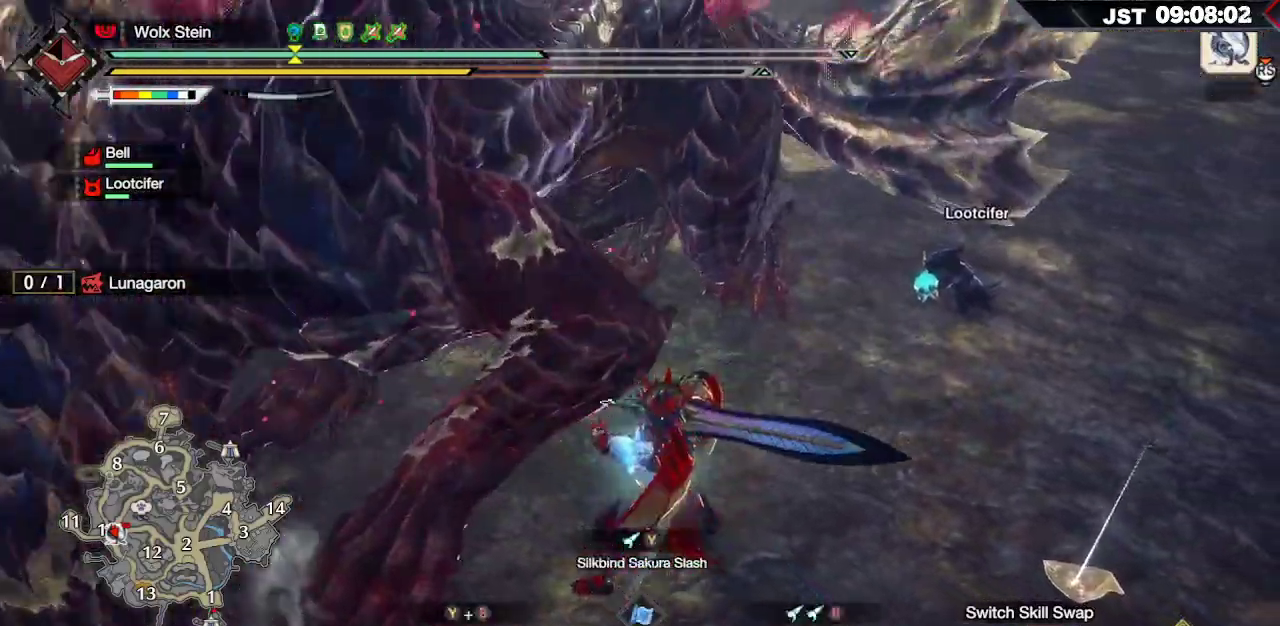
{"buttons": ["L2"], "left_stick": "up-left", "right_stick": "center"}
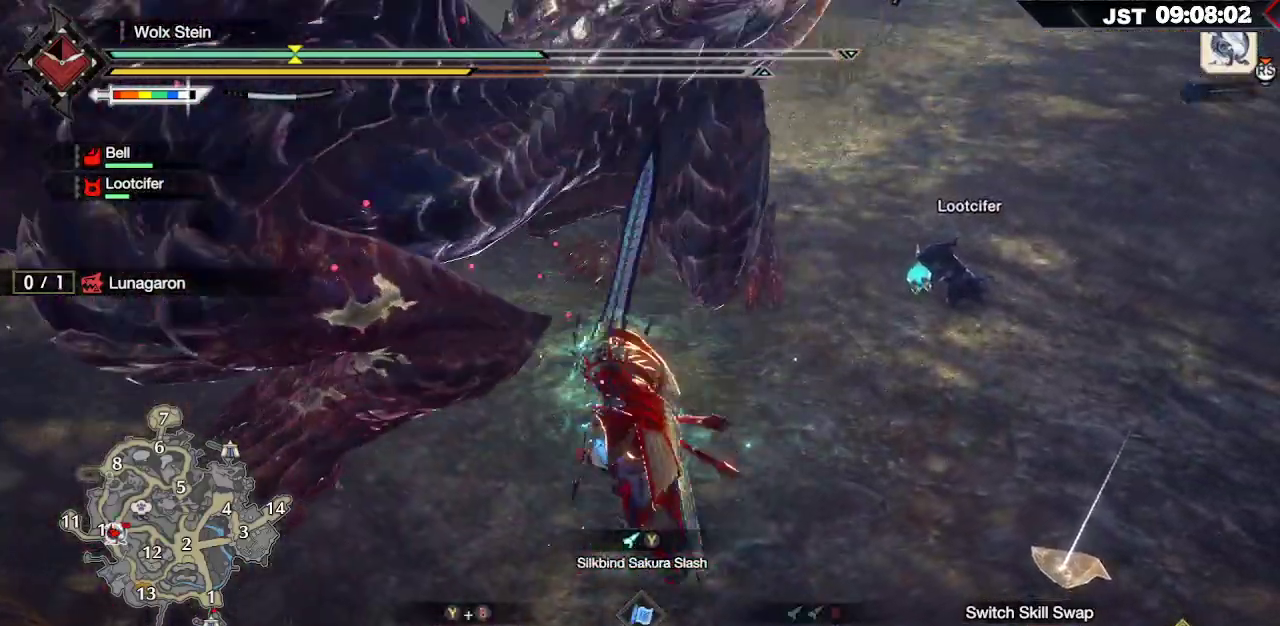
{"buttons": [], "left_stick": "up-left", "right_stick": "center", "events": [[67, "Y", "down"], [167, "Y", "up"], [300, "L2", "up"]]}
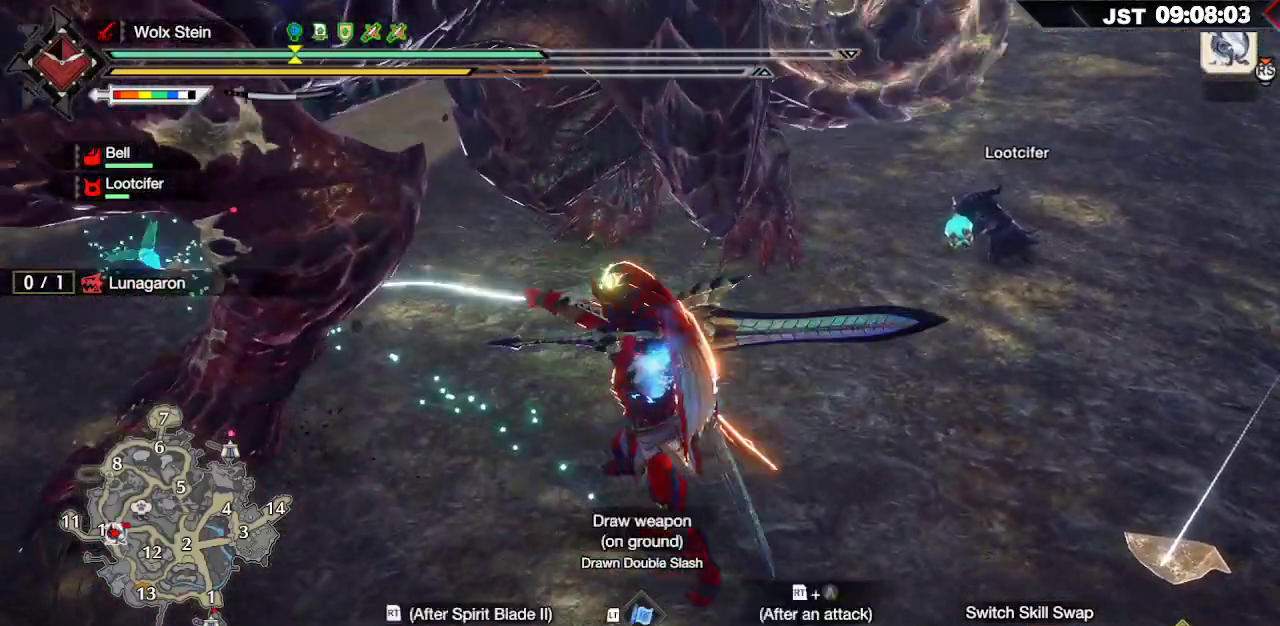
{"buttons": [], "left_stick": "up-left", "right_stick": "center", "events": []}
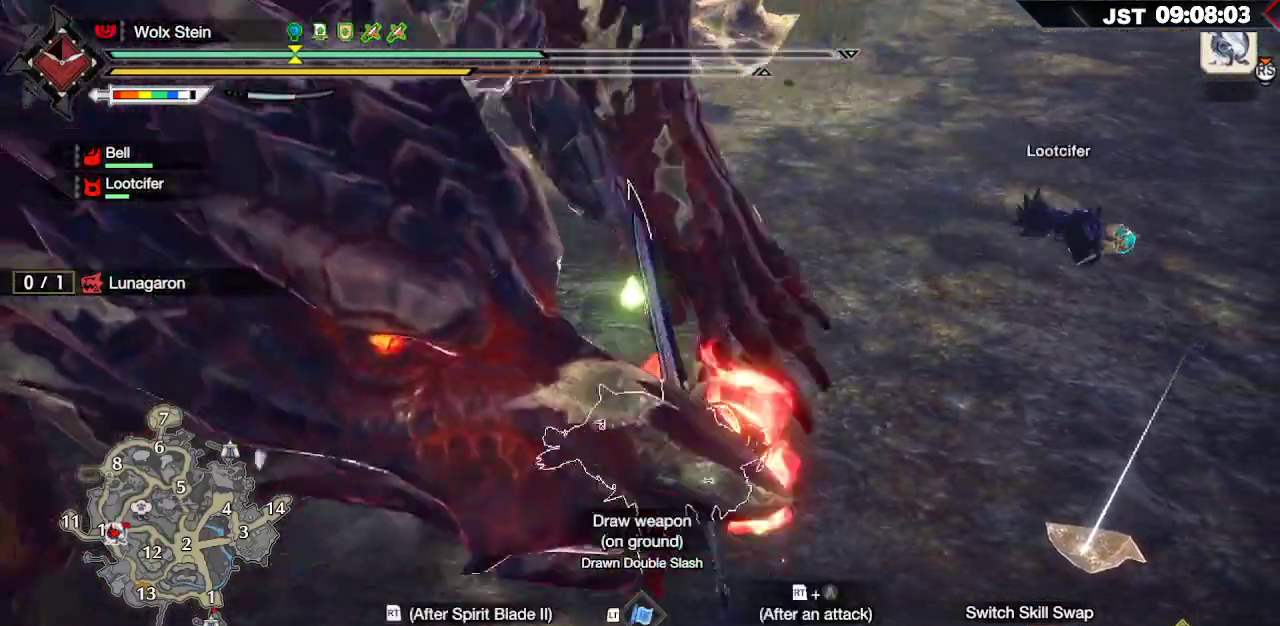
{"buttons": [], "left_stick": "up", "right_stick": "center", "events": [[33, "left_stick", "up"], [50, "right_stick", "left"], [383, "right_stick", "center"]]}
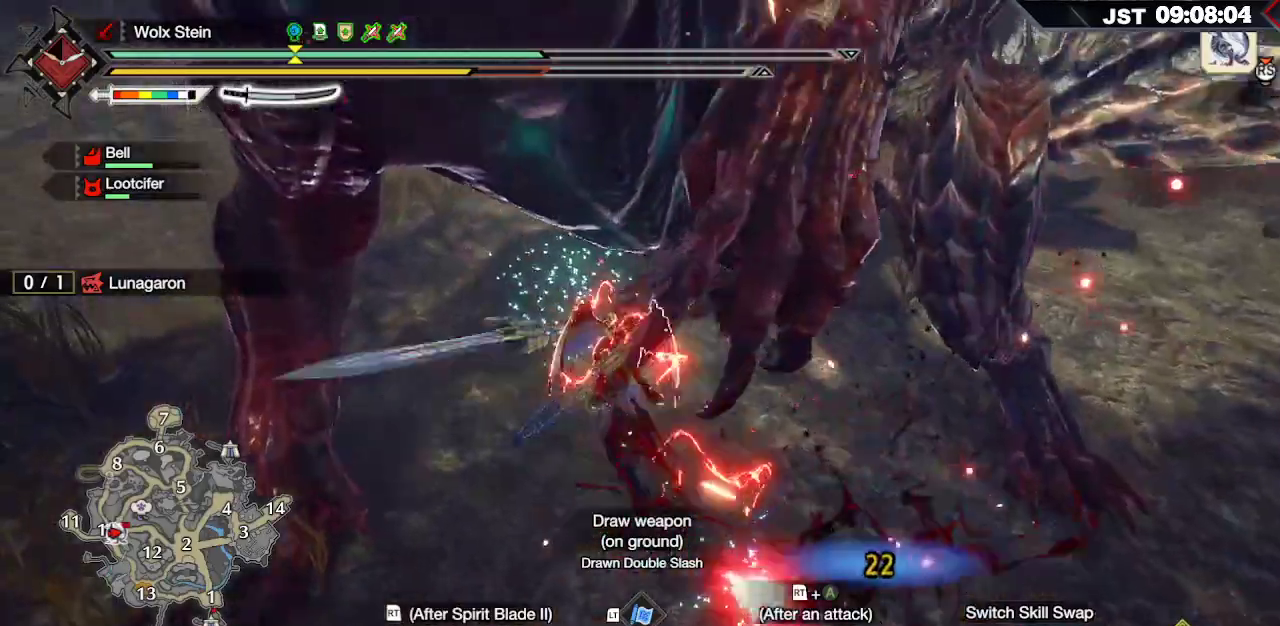
{"buttons": [], "left_stick": "right", "right_stick": "left", "events": [[233, "right_stick", "left"], [467, "left_stick", "right"]]}
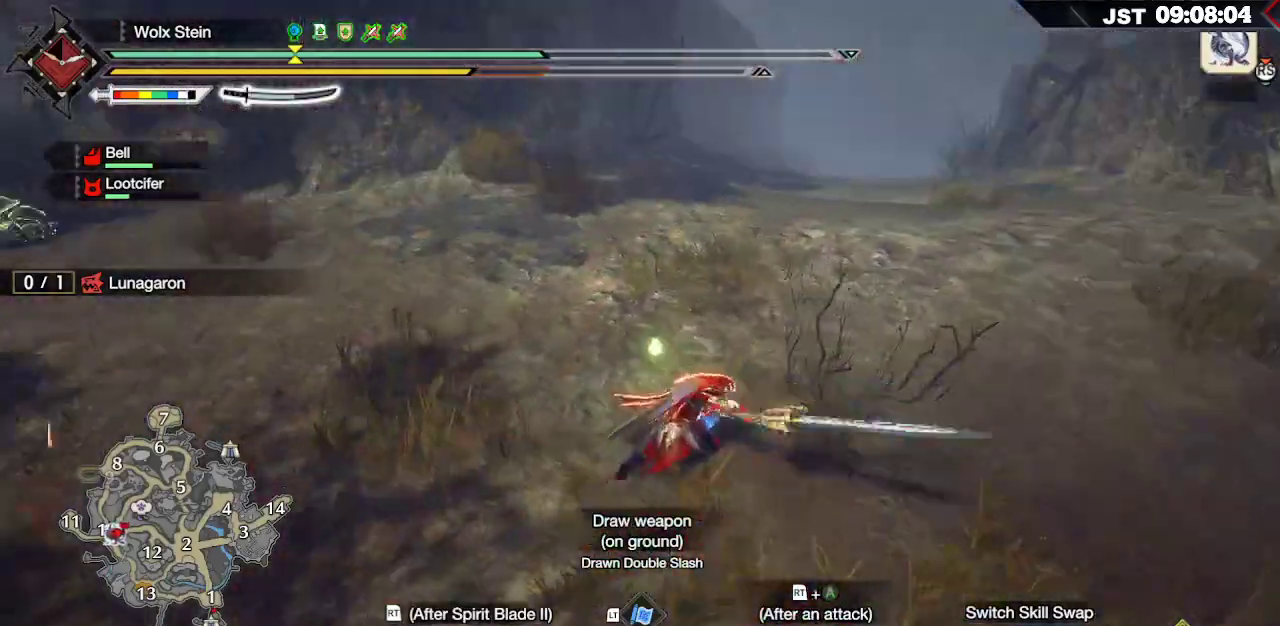
{"buttons": ["R2"], "left_stick": "up-left", "right_stick": "center", "events": [[50, "left_stick", "down"], [117, "left_stick", "down-left"], [317, "left_stick", "up-left"], [433, "R2", "down"], [467, "right_stick", "center"]]}
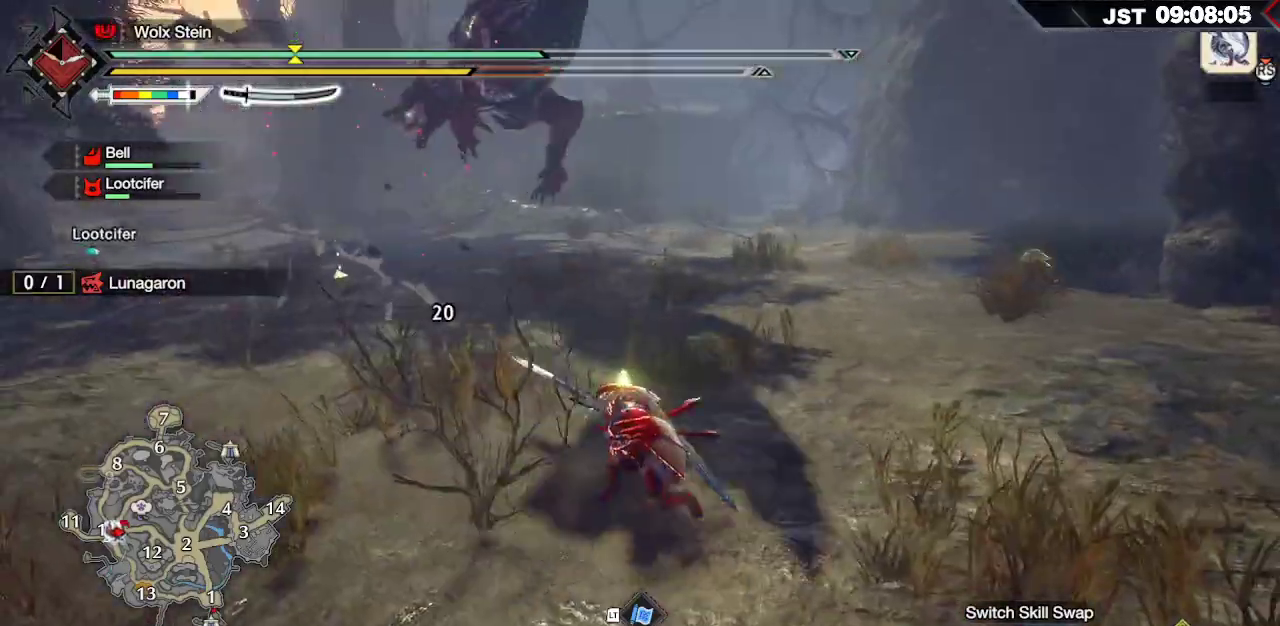
{"buttons": [], "left_stick": "up-left", "right_stick": "center", "events": [[67, "A", "down"], [150, "A", "up"], [233, "A", "down"], [350, "A", "up"], [433, "R2", "up"]]}
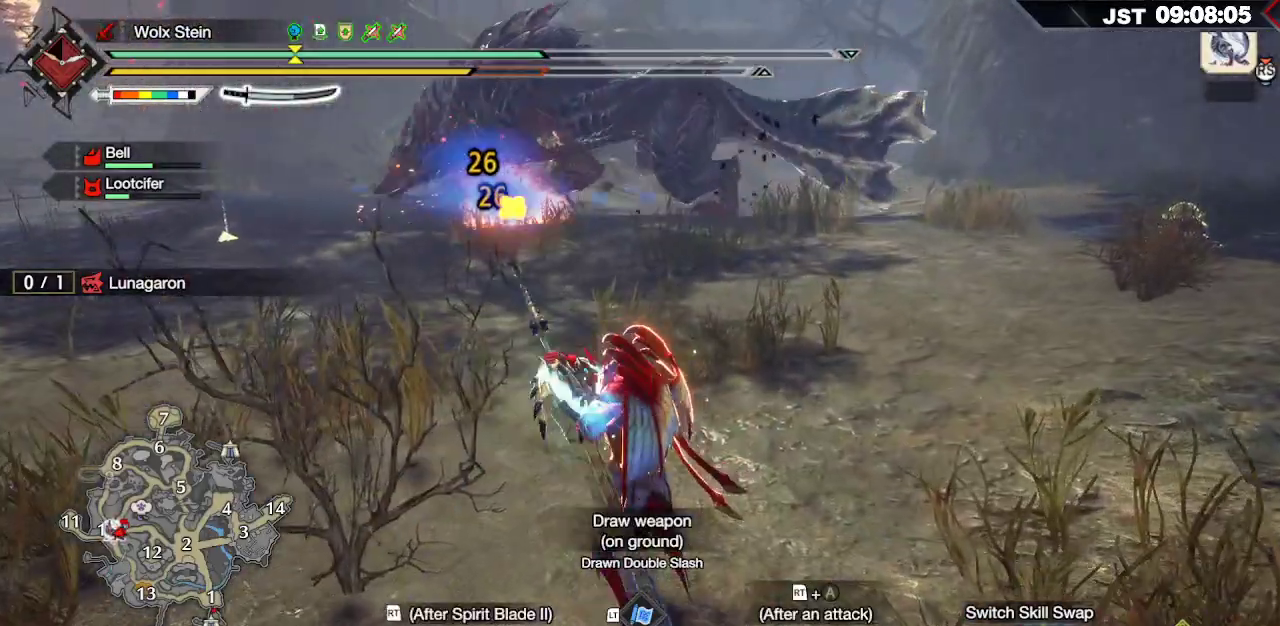
{"buttons": [], "left_stick": "up", "right_stick": "center", "events": [[17, "left_stick", "up"]]}
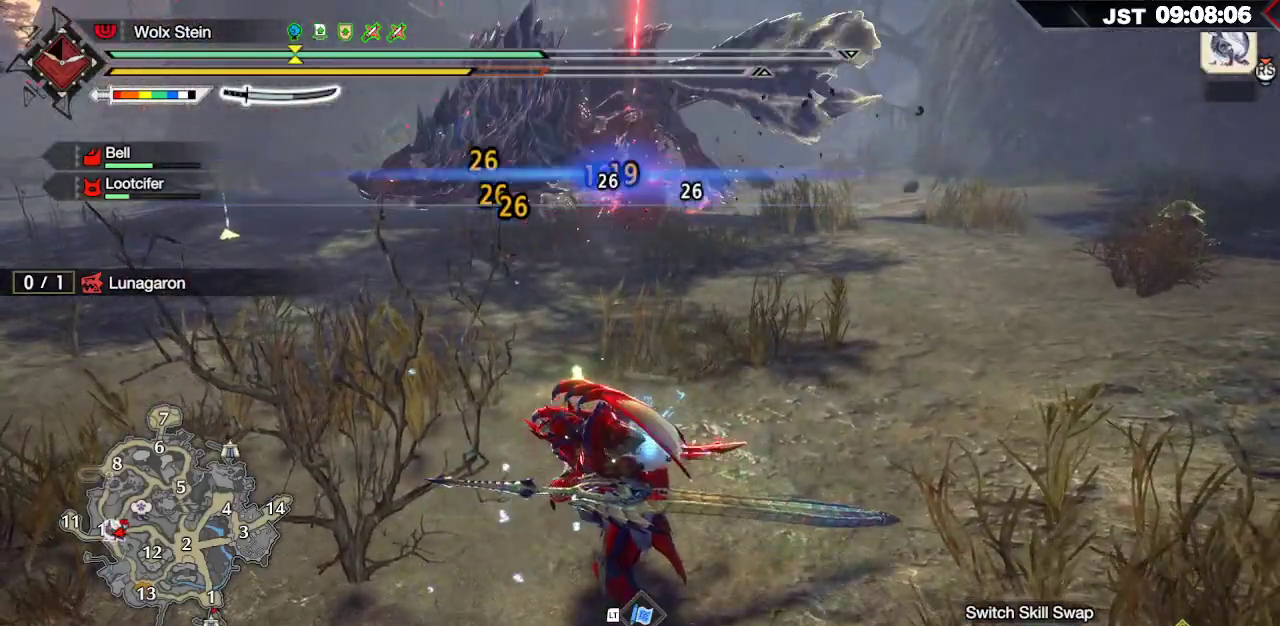
{"buttons": [], "left_stick": "up", "right_stick": "center", "events": []}
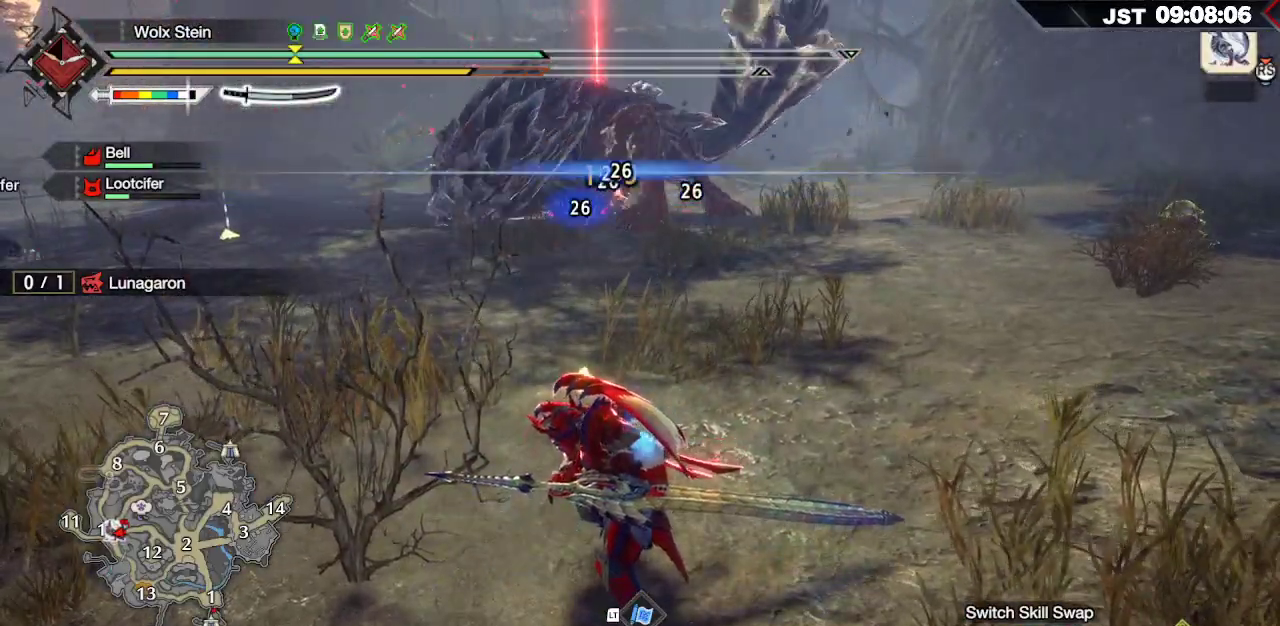
{"buttons": ["R2"], "left_stick": "up", "right_stick": "center", "events": [[167, "R2", "down"]]}